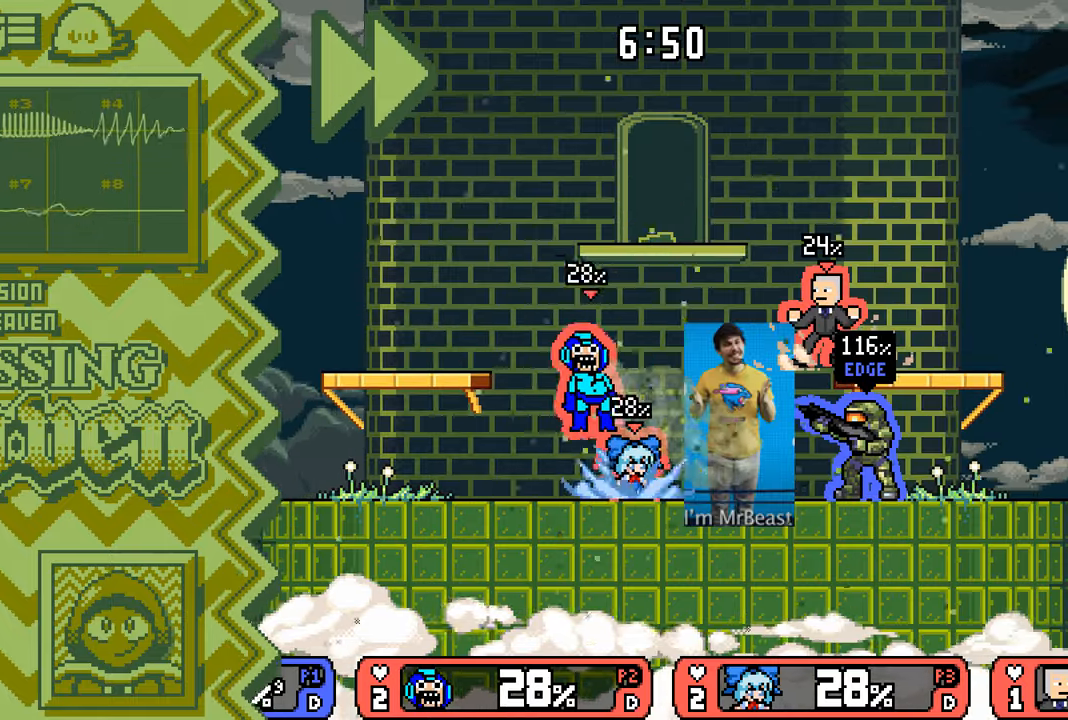
Gameplay with a controller (Nintendo layout); each line is a JSON object with the inputs held at the frame after it. "events" lists button and stick changes between this image and that frame as [ms after this image, input, new state], when the widget could be followed in between. Not read: L1 L3 R1 R3.
{"buttons": ["B"], "events": [[17, "X", "down"], [134, "X", "up"], [251, "A", "down"], [367, "A", "up"], [484, "B", "down"]]}
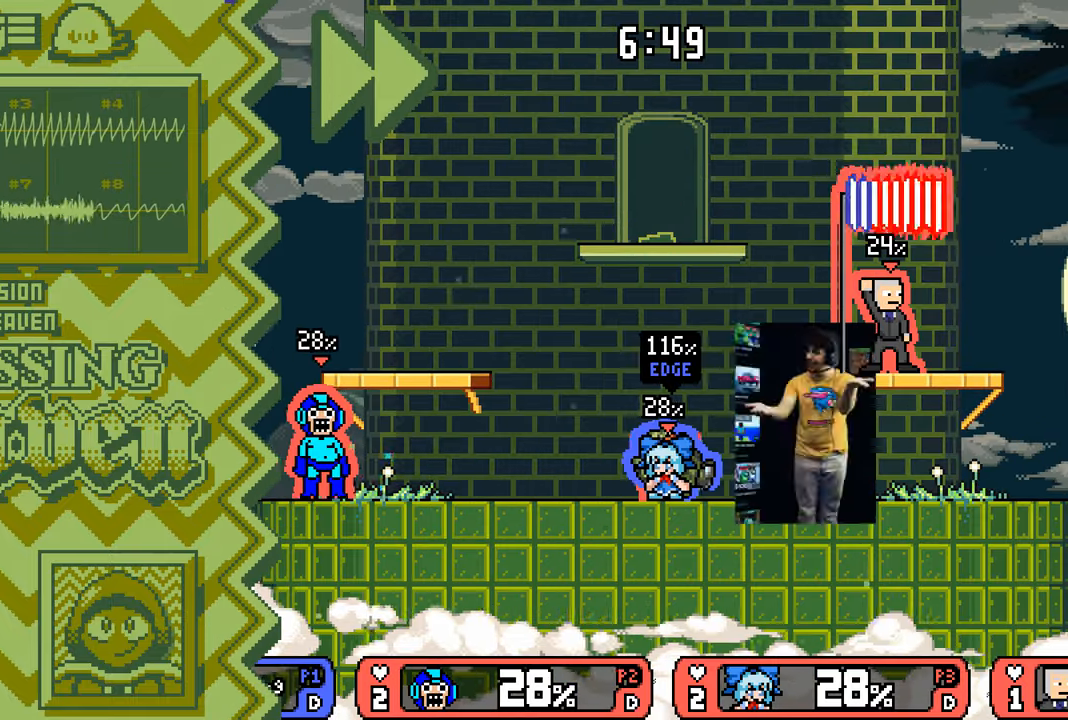
{"buttons": ["X"], "events": [[117, "B", "up"], [234, "Y", "down"], [350, "Y", "up"], [467, "X", "down"]]}
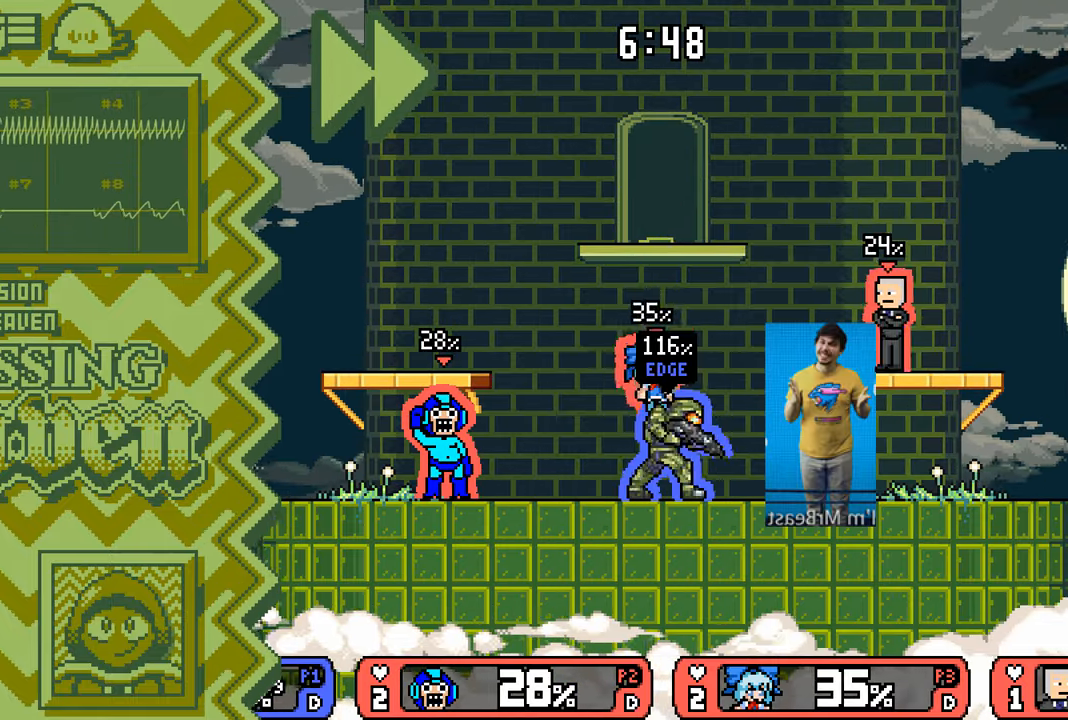
{"buttons": ["B"], "events": [[84, "X", "up"], [201, "A", "down"], [334, "A", "up"], [451, "B", "down"]]}
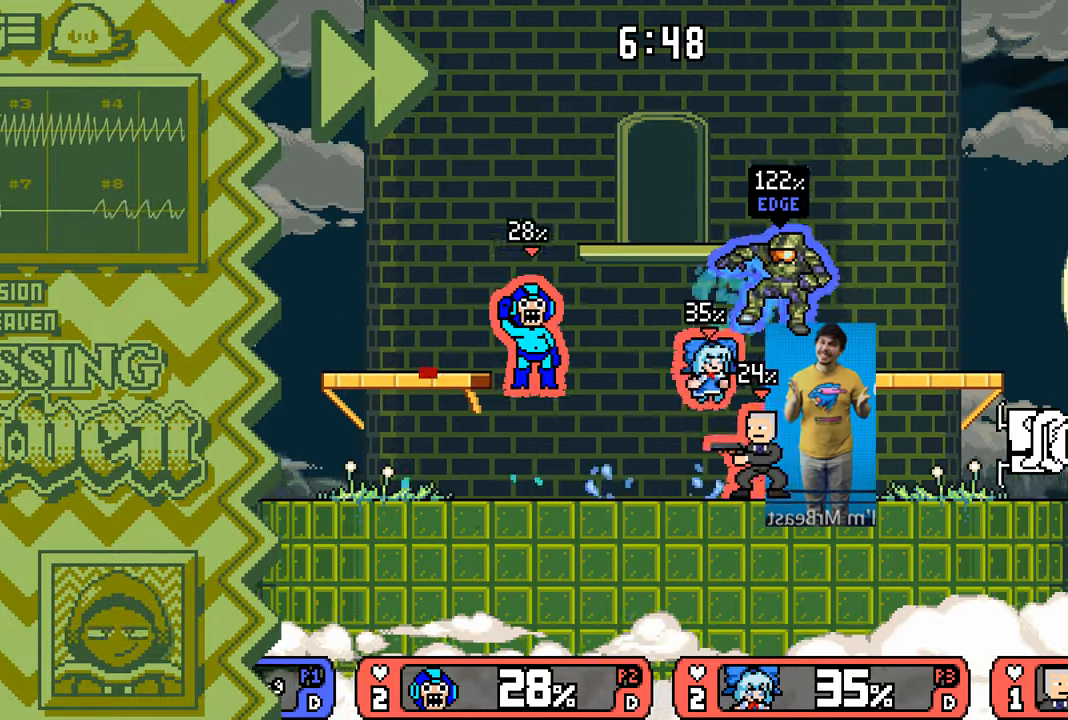
{"buttons": ["X"], "events": [[67, "B", "up"], [183, "Y", "down"], [300, "Y", "up"], [434, "X", "down"]]}
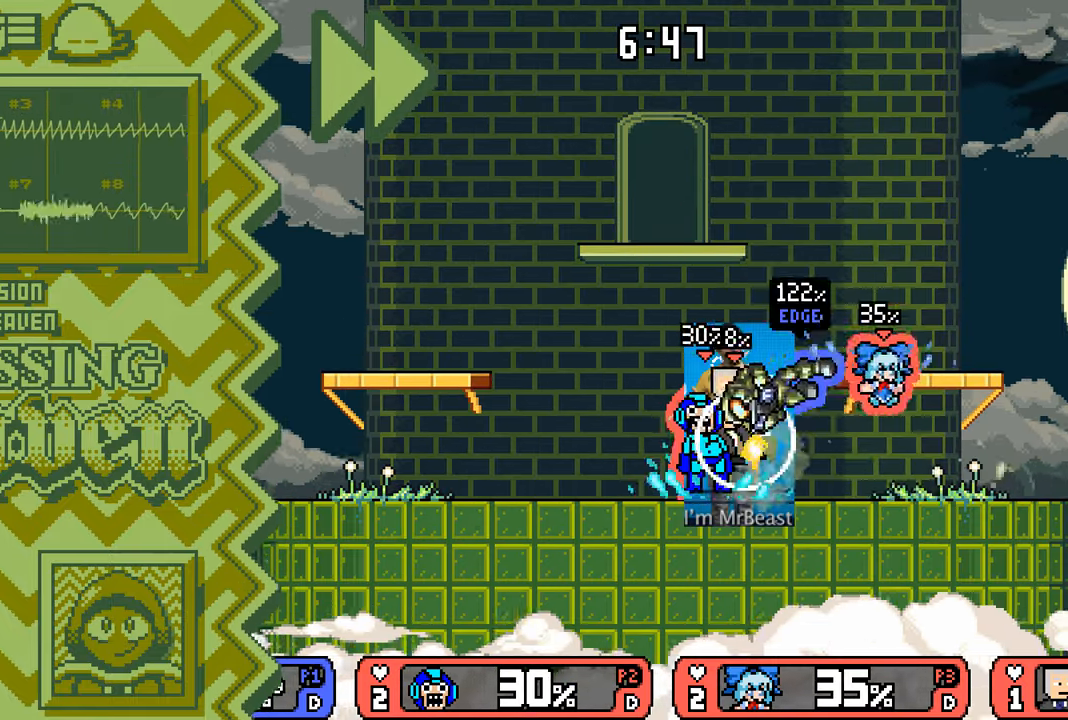
{"buttons": ["B"], "events": [[51, "X", "up"], [167, "A", "down"], [284, "A", "up"], [401, "B", "down"]]}
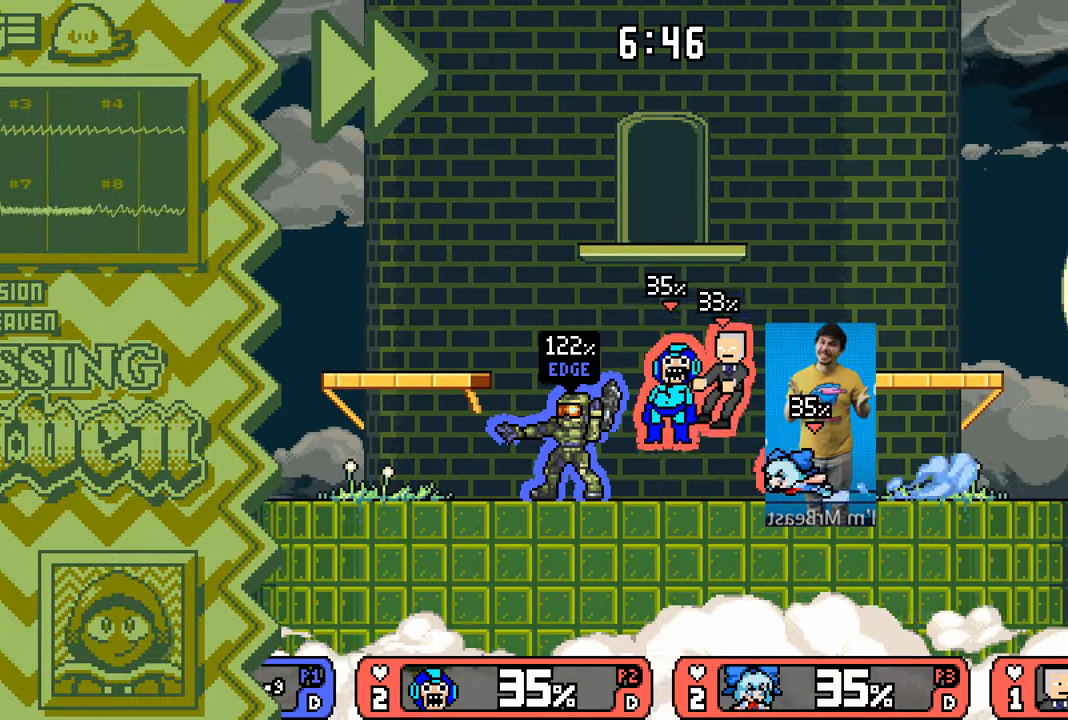
{"buttons": [], "events": [[33, "B", "up"], [150, "Y", "down"], [267, "Y", "up"], [384, "X", "down"], [500, "X", "up"]]}
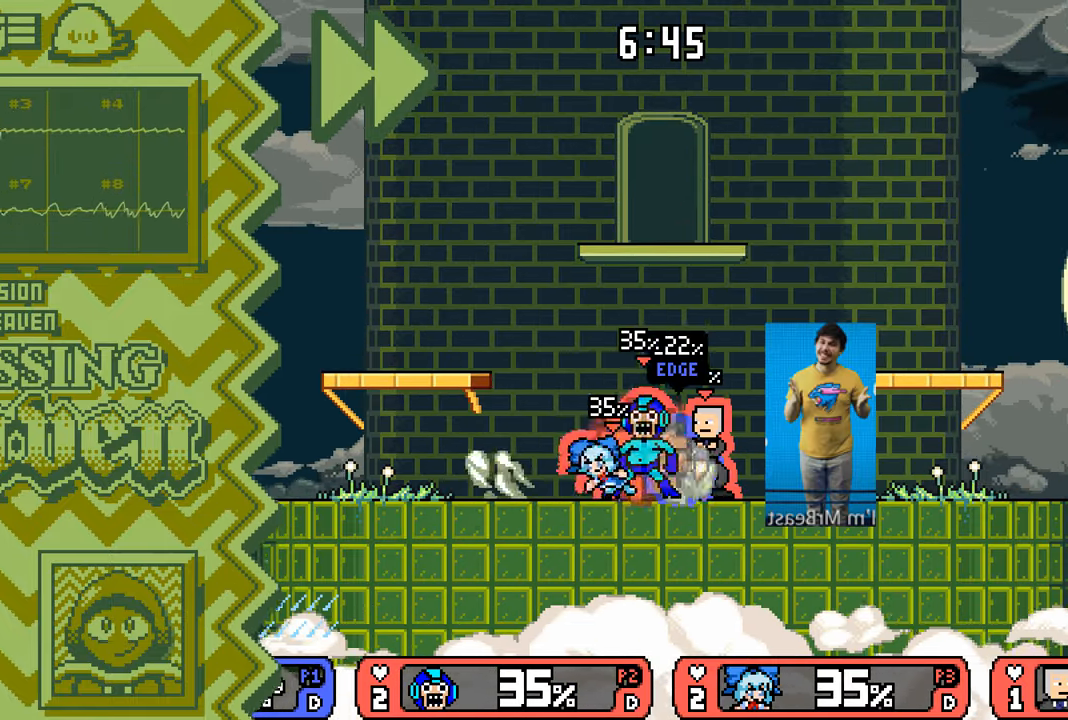
{"buttons": [], "events": [[134, "A", "down"], [251, "A", "up"], [367, "B", "down"], [484, "B", "up"]]}
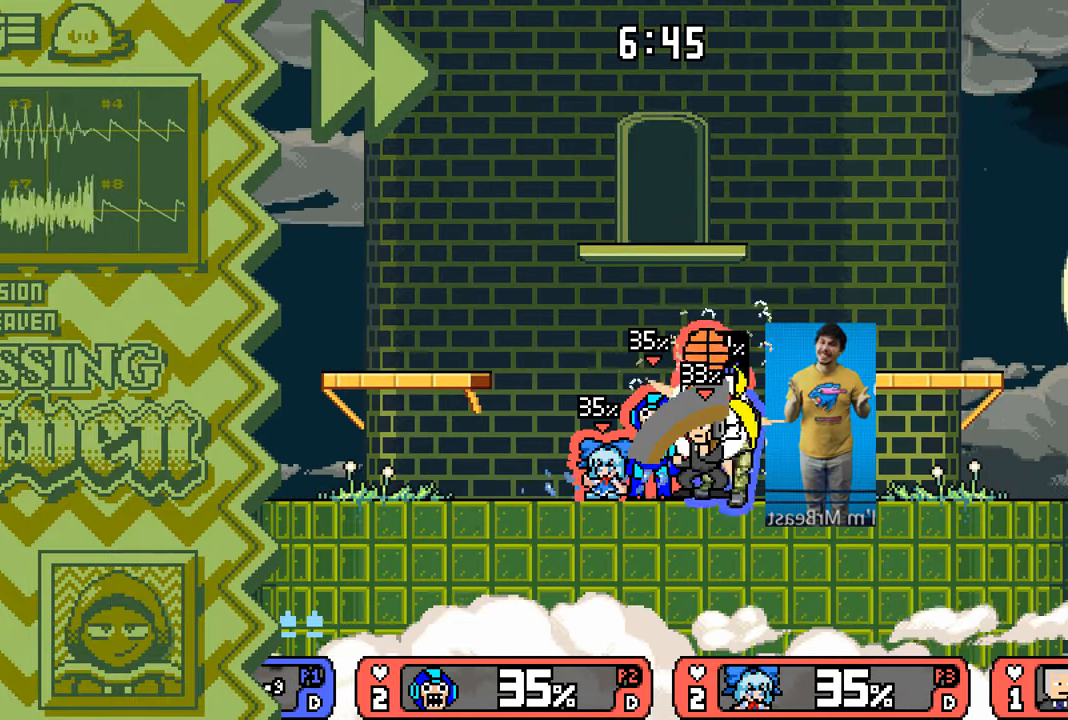
{"buttons": [], "events": [[100, "Y", "down"], [234, "Y", "up"], [350, "X", "down"], [467, "X", "up"]]}
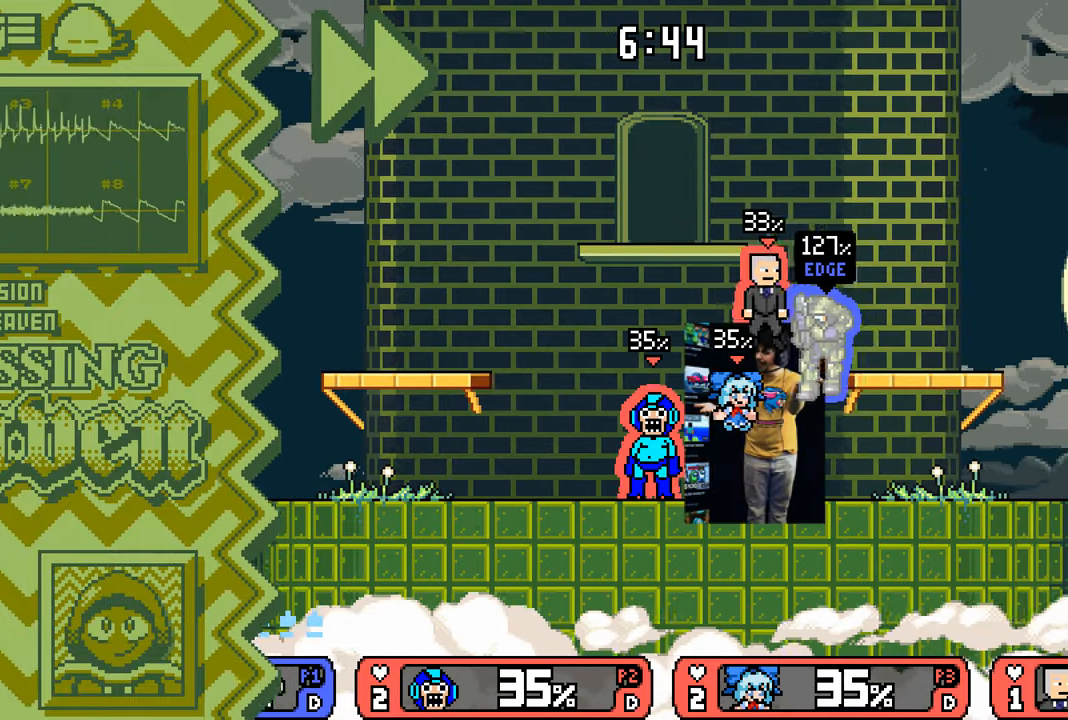
{"buttons": [], "events": [[84, "A", "down"], [201, "A", "up"], [317, "B", "down"], [451, "B", "up"]]}
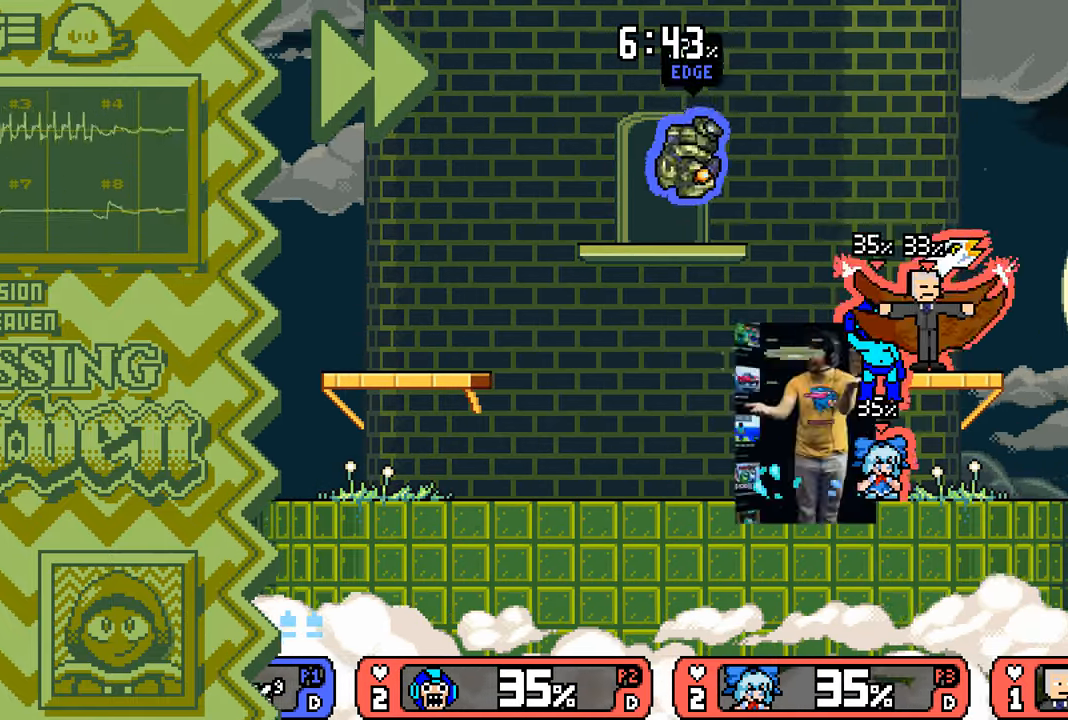
{"buttons": [], "events": [[67, "Y", "down"], [183, "Y", "up"], [300, "X", "down"], [417, "X", "up"]]}
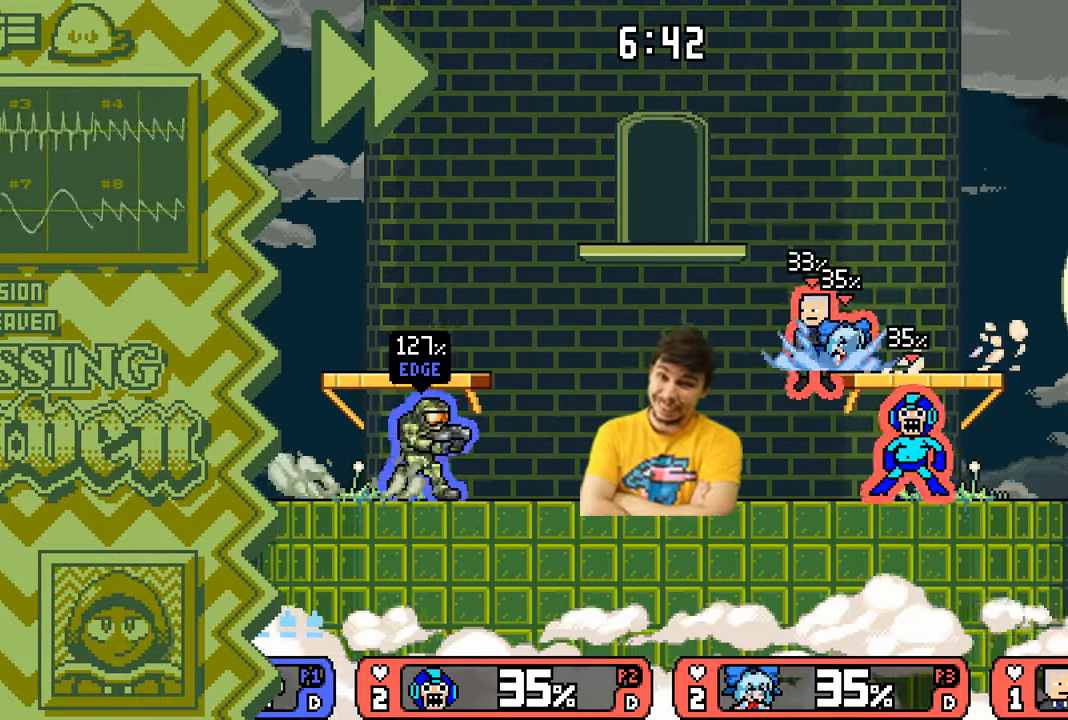
{"buttons": [], "events": [[66, "A", "down"], [183, "A", "up"], [300, "B", "down"], [416, "B", "up"]]}
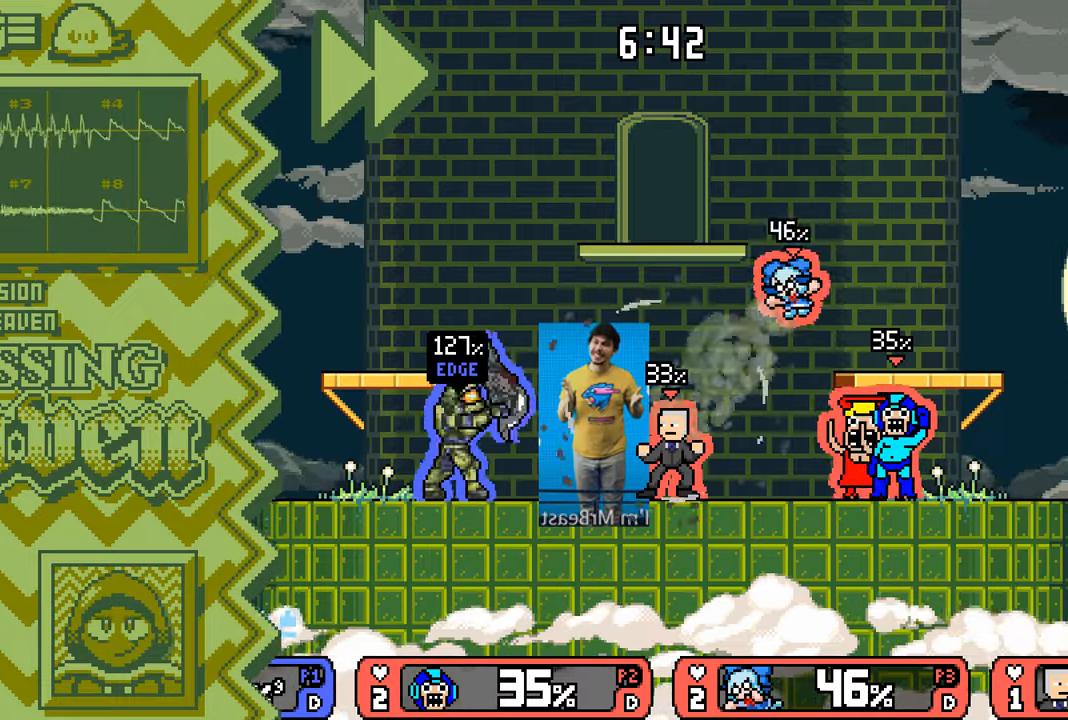
{"buttons": [], "events": [[33, "Y", "down"], [167, "Y", "up"], [283, "X", "down"], [400, "X", "up"]]}
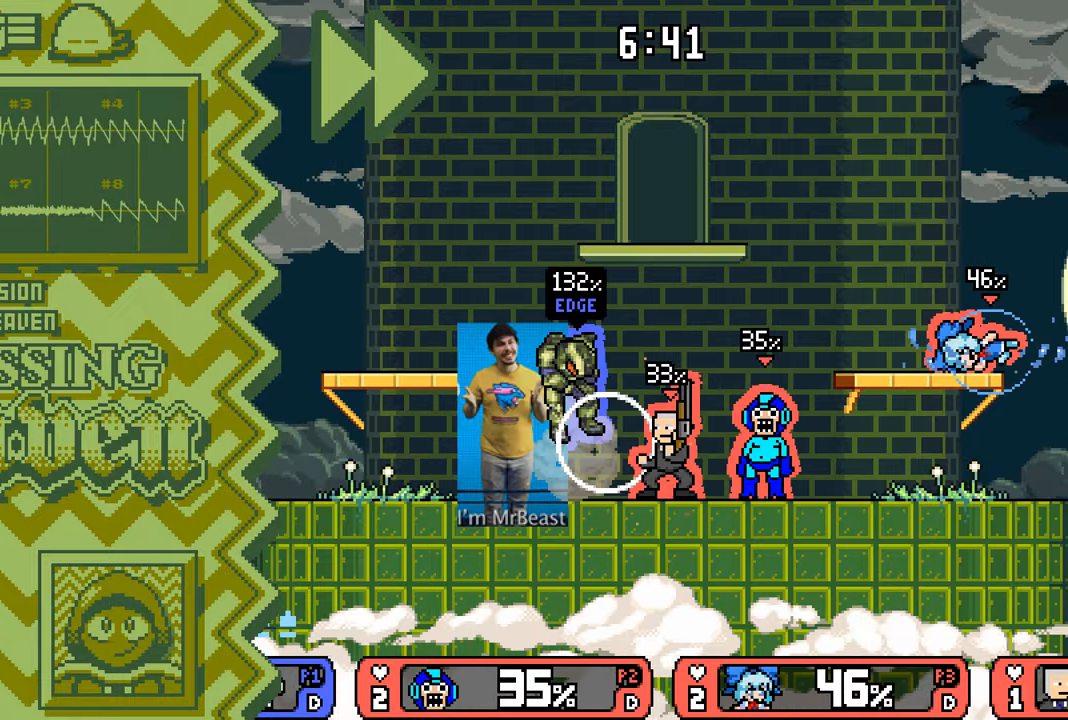
{"buttons": ["Y"], "events": [[17, "A", "down"], [134, "A", "up"], [267, "B", "down"], [384, "B", "up"], [501, "Y", "down"]]}
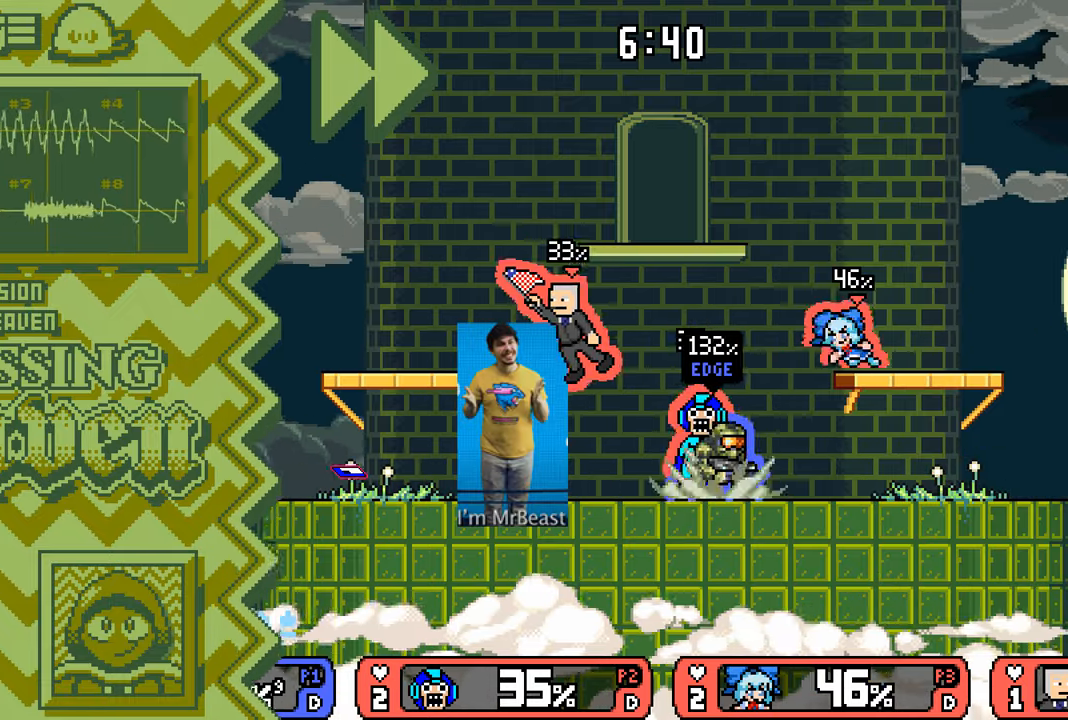
{"buttons": ["A"], "events": [[117, "Y", "up"], [233, "X", "down"], [367, "X", "up"], [484, "A", "down"]]}
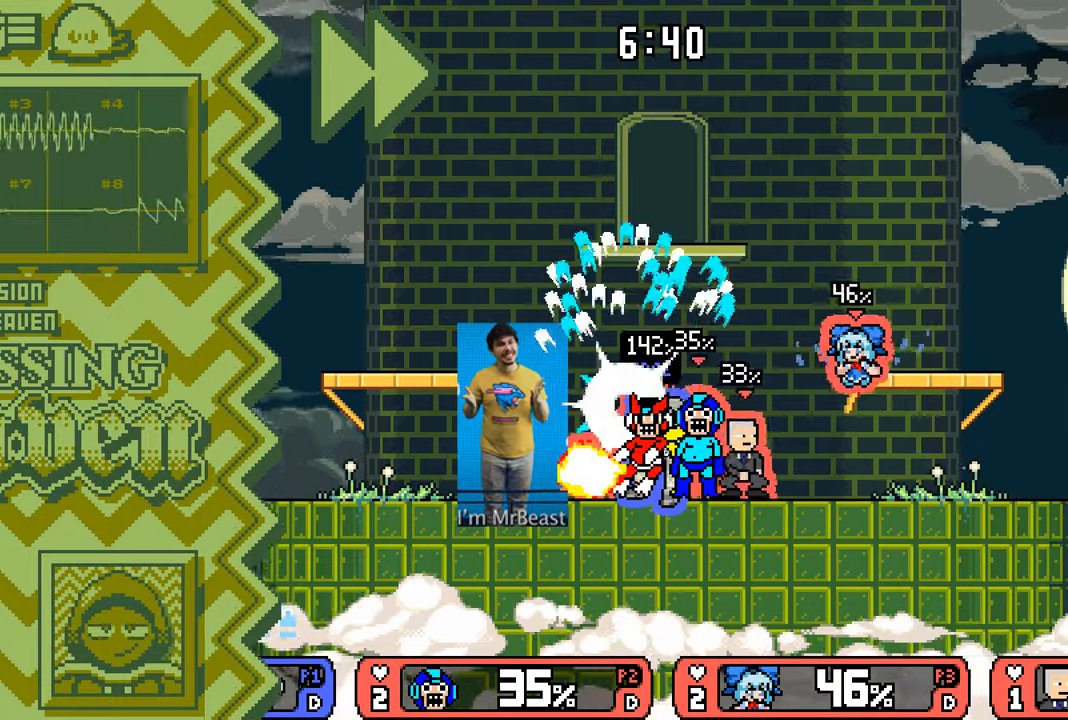
{"buttons": ["Y"], "events": [[100, "A", "up"], [217, "B", "down"], [334, "B", "up"], [467, "Y", "down"]]}
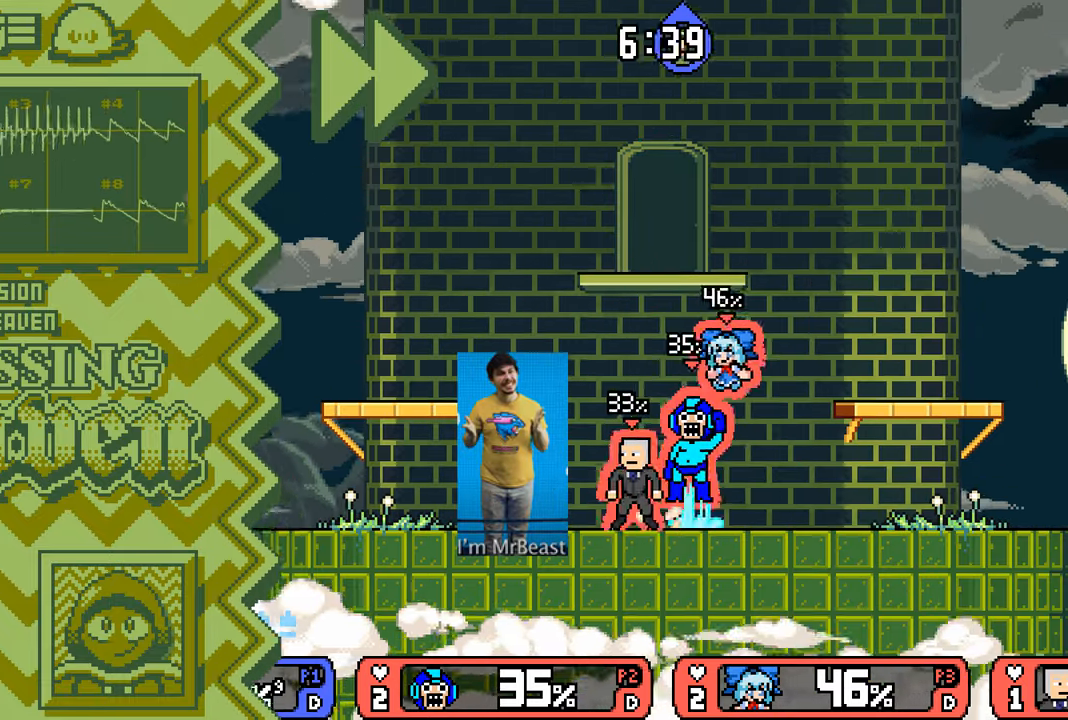
{"buttons": ["A"], "events": [[83, "Y", "up"], [200, "X", "down"], [317, "X", "up"], [434, "A", "down"]]}
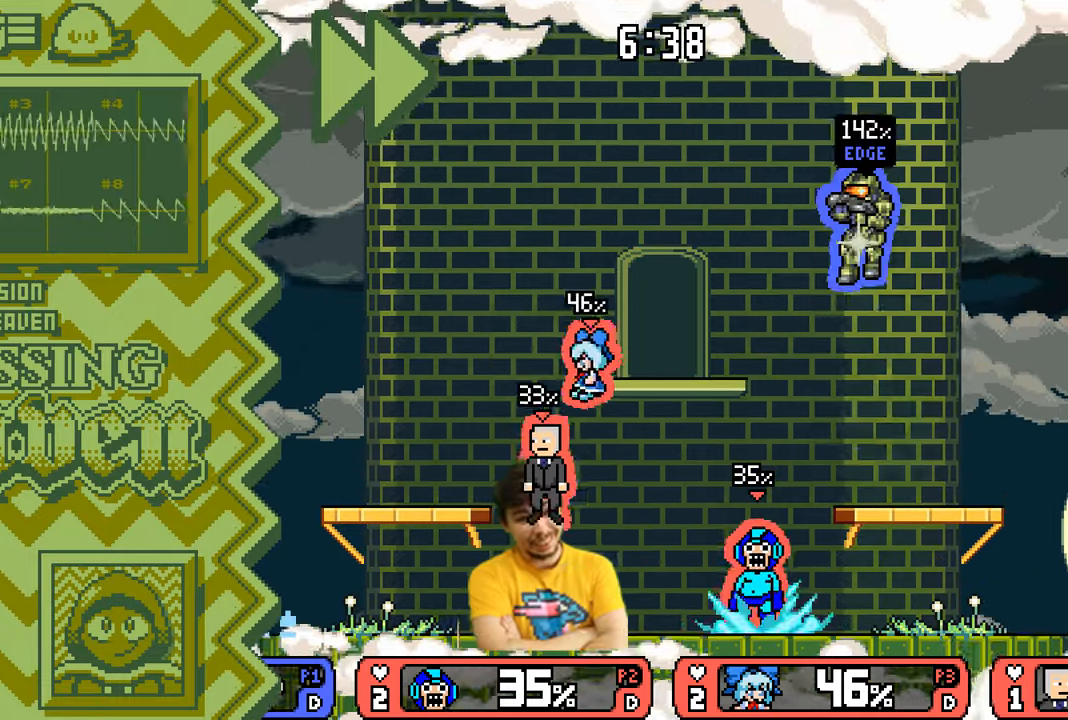
{"buttons": ["Y"], "events": [[50, "A", "up"], [184, "B", "down"], [301, "B", "up"], [417, "Y", "down"]]}
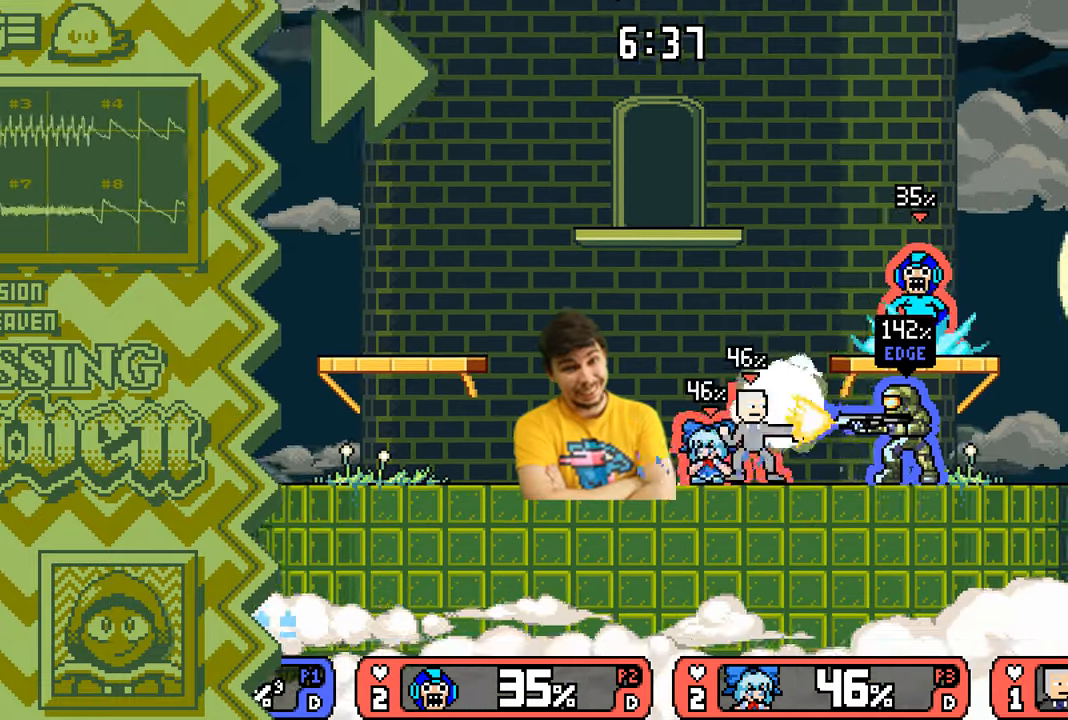
{"buttons": ["A"], "events": [[33, "Y", "up"], [150, "X", "down"], [283, "X", "up"], [400, "A", "down"]]}
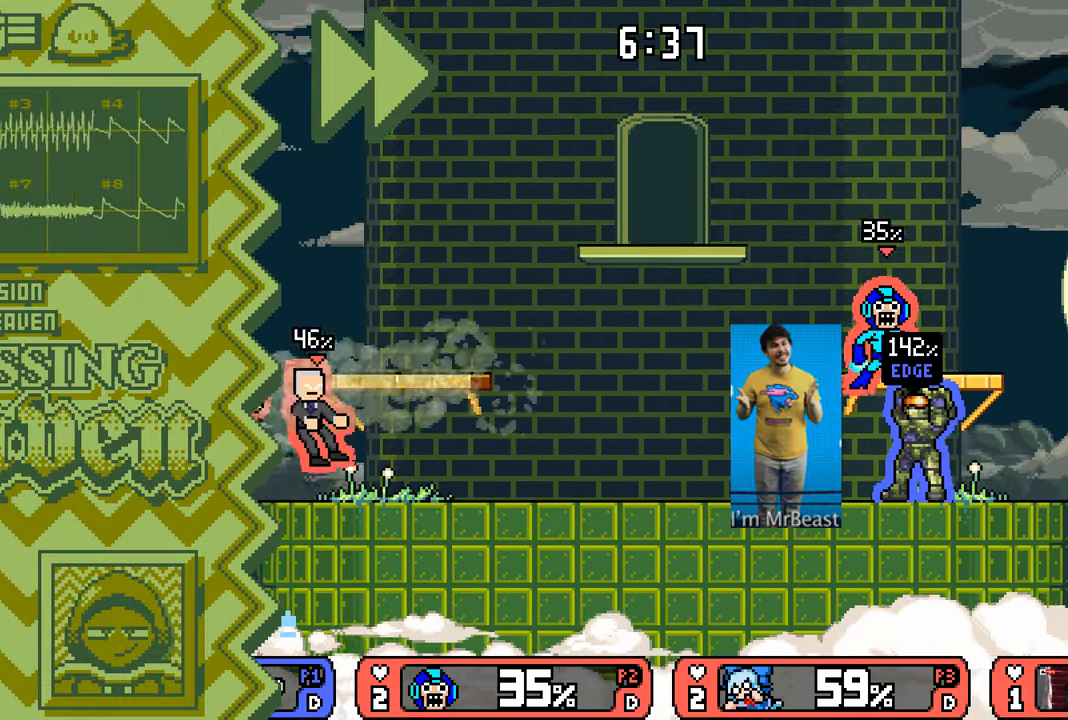
{"buttons": [], "events": [[17, "A", "up"], [134, "B", "down"], [251, "B", "up"], [384, "Y", "down"], [501, "Y", "up"]]}
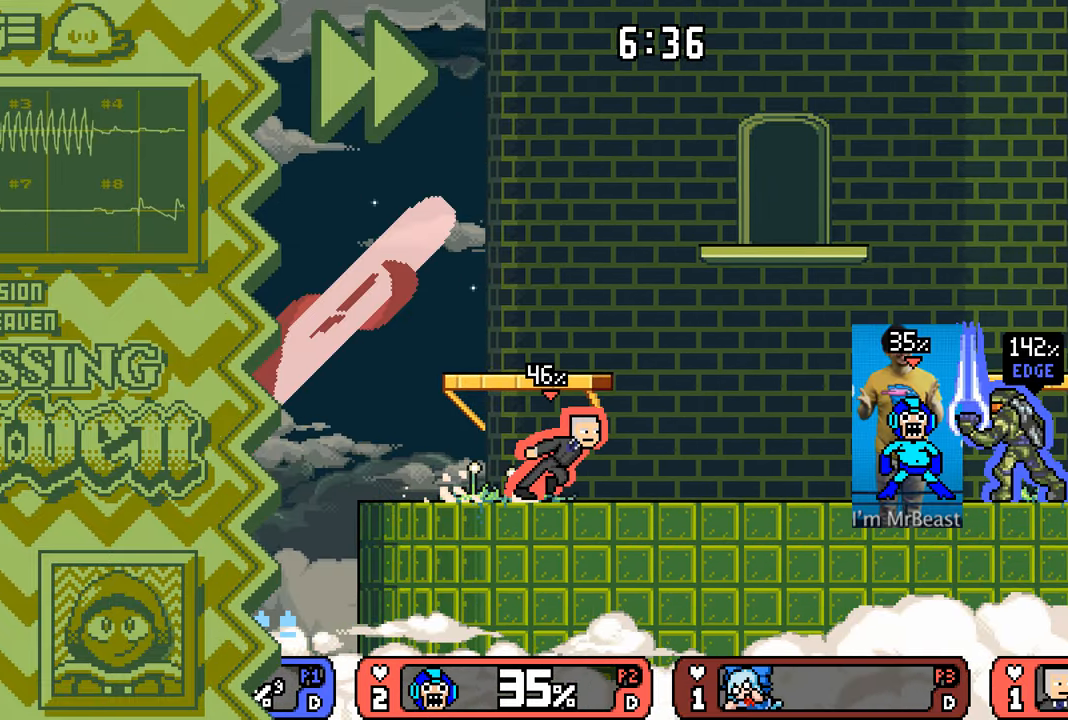
{"buttons": [], "events": [[117, "X", "down"], [233, "X", "up"], [350, "A", "down"], [484, "A", "up"]]}
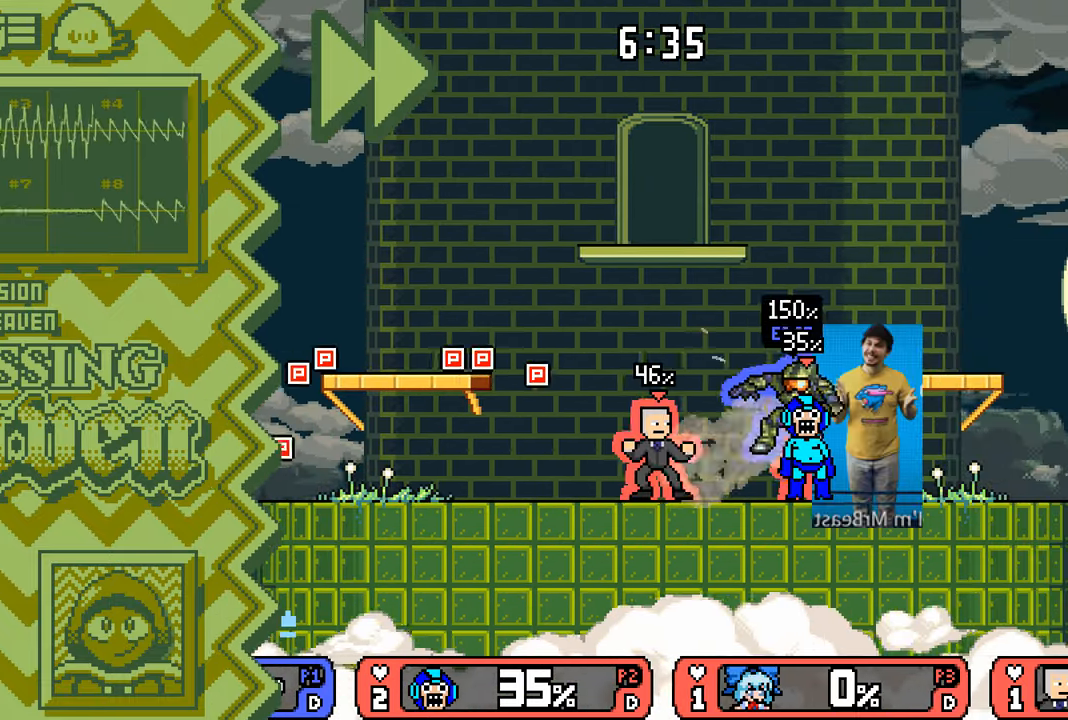
{"buttons": [], "events": [[100, "B", "down"], [217, "B", "up"], [334, "Y", "down"], [451, "Y", "up"]]}
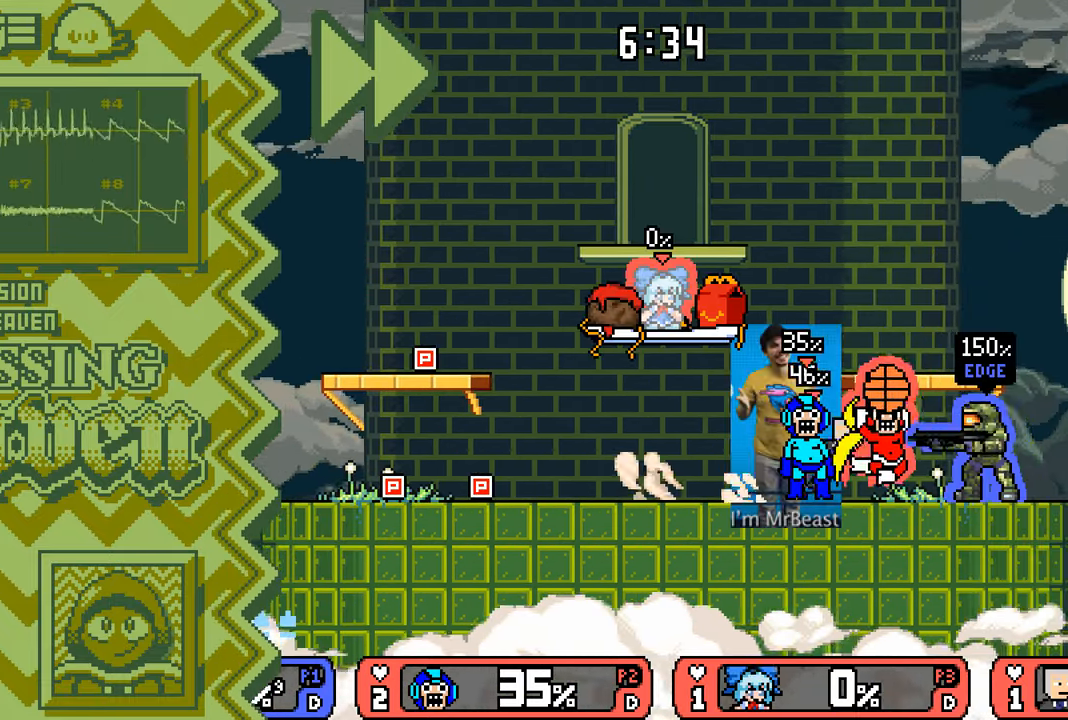
{"buttons": [], "events": [[84, "X", "down"], [200, "X", "up"], [317, "A", "down"], [434, "A", "up"]]}
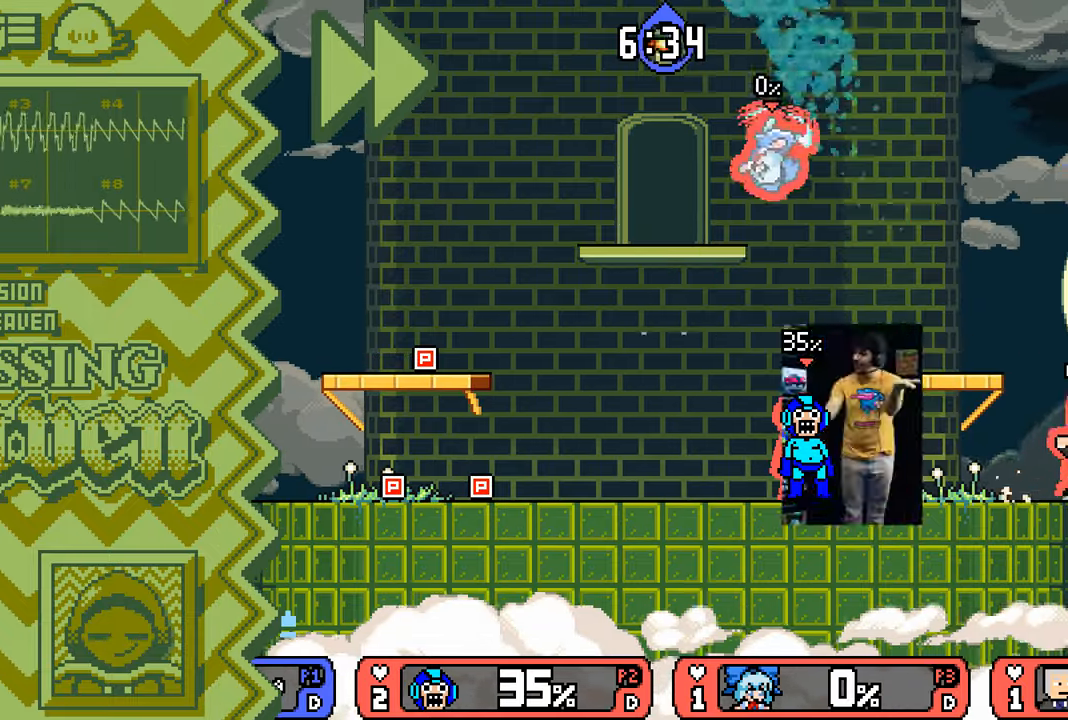
{"buttons": [], "events": [[50, "B", "down"], [167, "B", "up"], [300, "Y", "down"], [417, "Y", "up"]]}
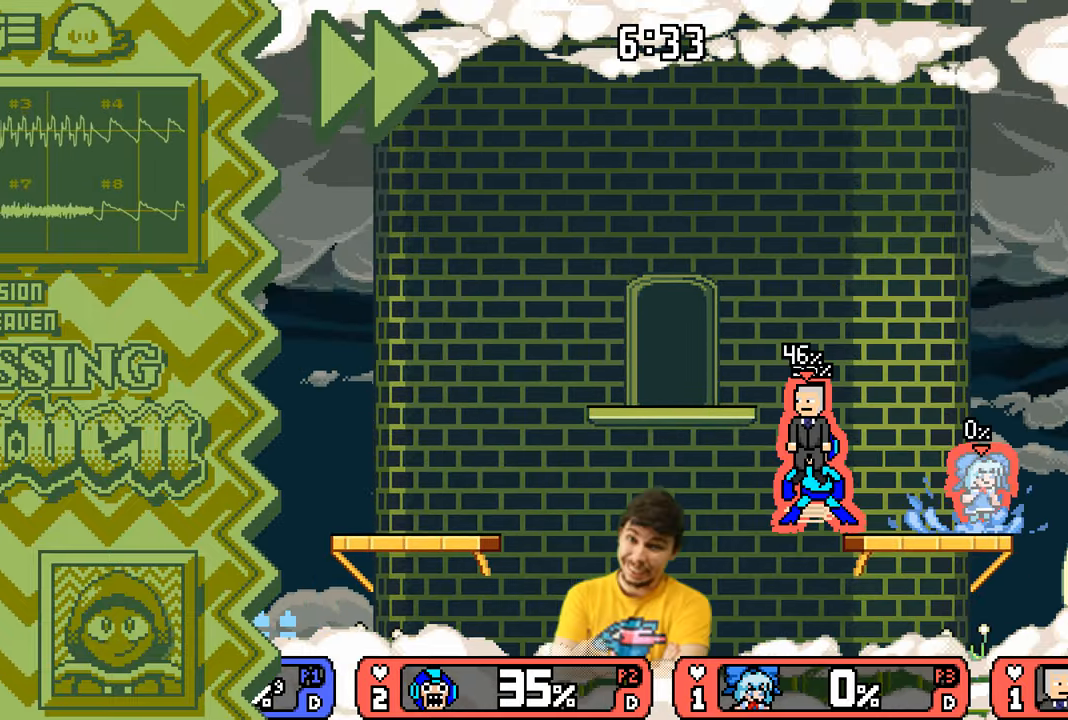
{"buttons": [], "events": [[34, "X", "down"], [150, "X", "up"], [267, "A", "down"], [401, "A", "up"]]}
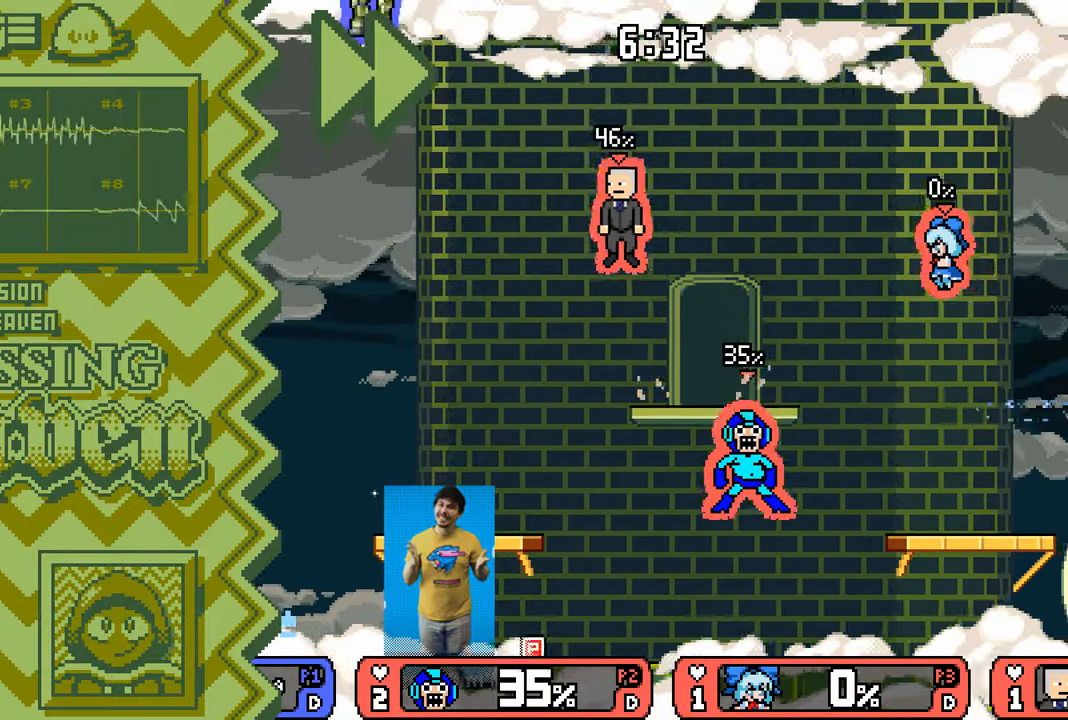
{"buttons": ["X"], "events": [[16, "B", "down"], [133, "B", "up"], [250, "Y", "down"], [367, "Y", "up"], [500, "X", "down"]]}
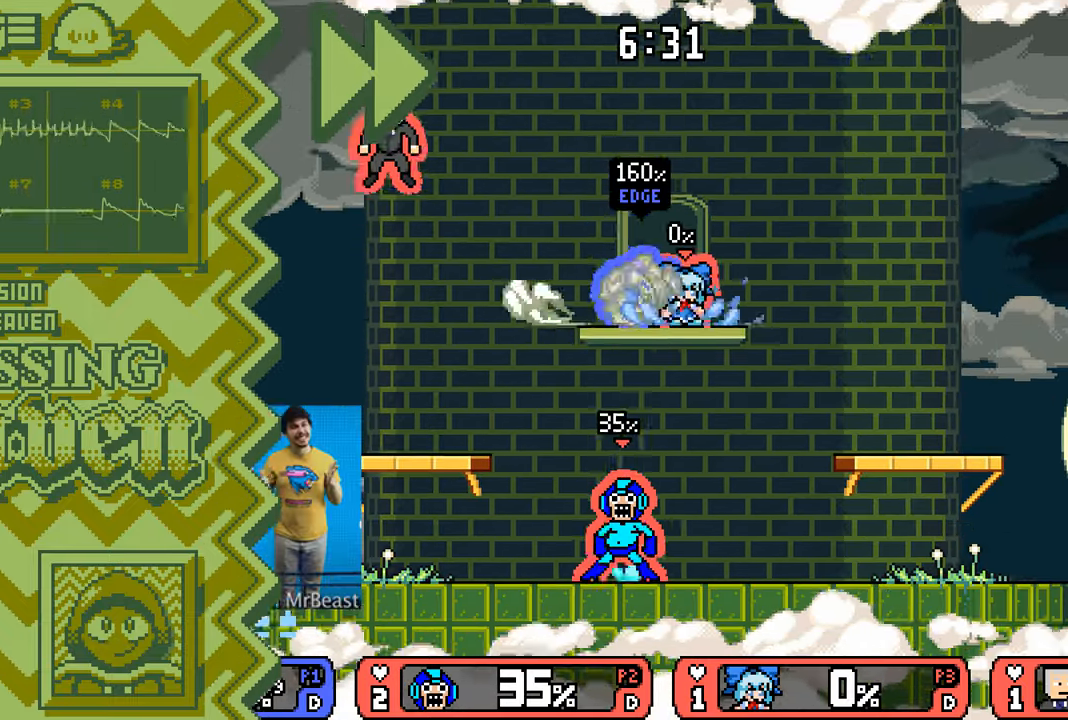
{"buttons": ["B"], "events": [[117, "X", "up"], [234, "A", "down"], [351, "A", "up"], [467, "B", "down"]]}
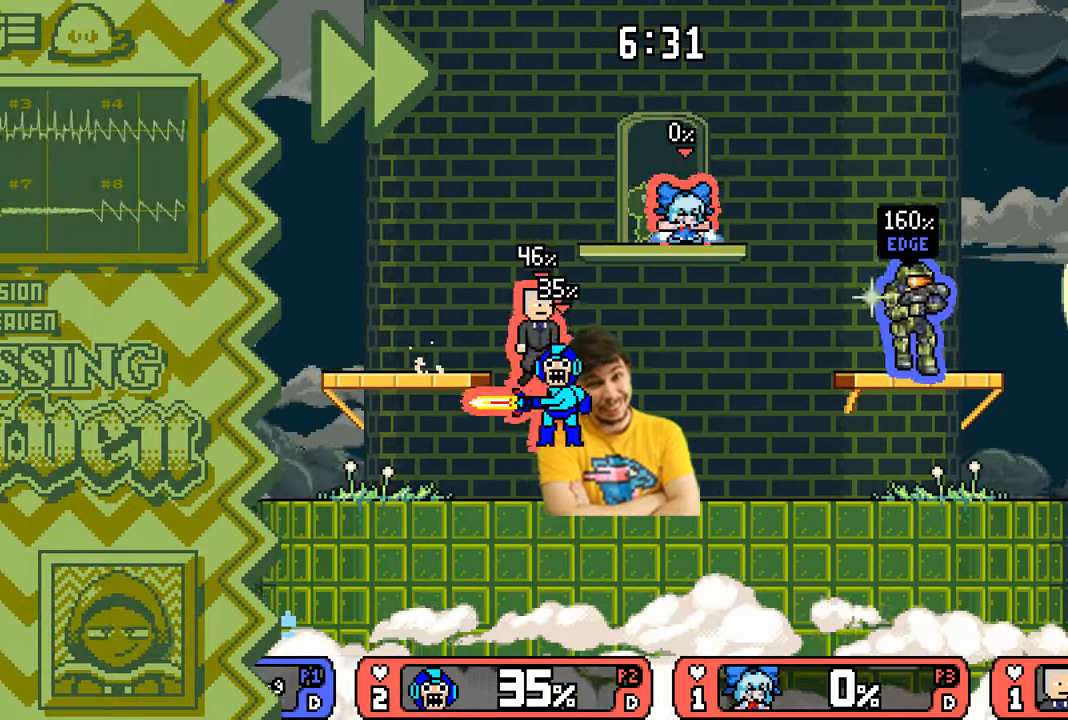
{"buttons": ["X"], "events": [[100, "B", "up"], [217, "Y", "down"], [333, "Y", "up"], [450, "X", "down"]]}
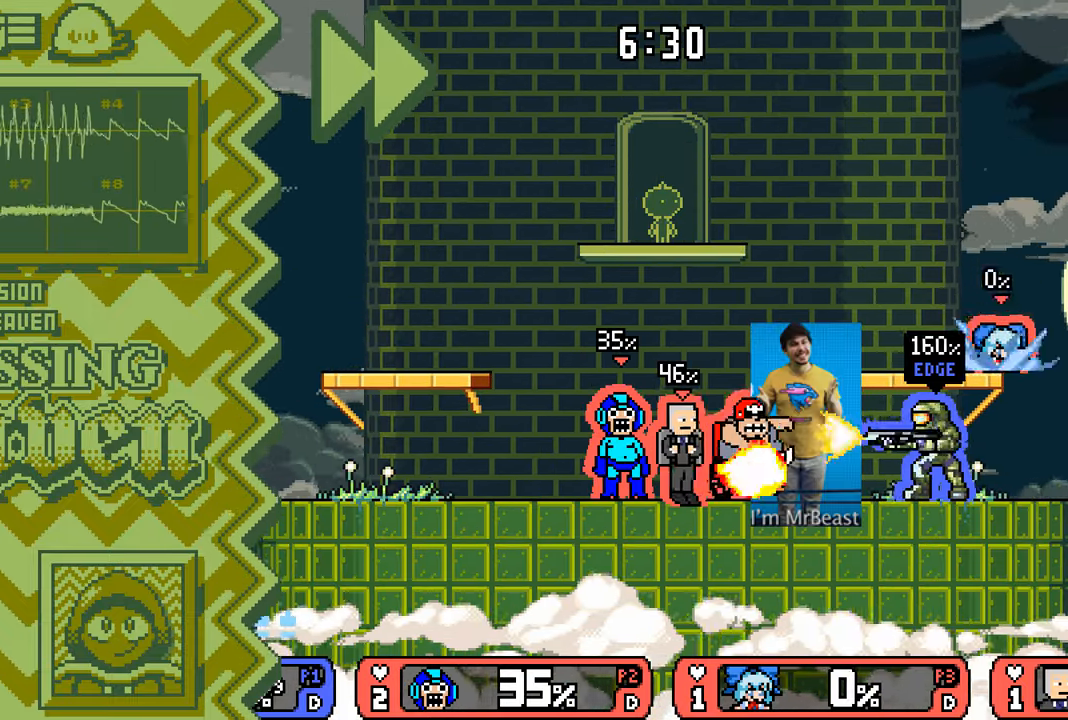
{"buttons": ["B"], "events": [[67, "X", "up"], [200, "A", "down"], [317, "A", "up"], [434, "B", "down"]]}
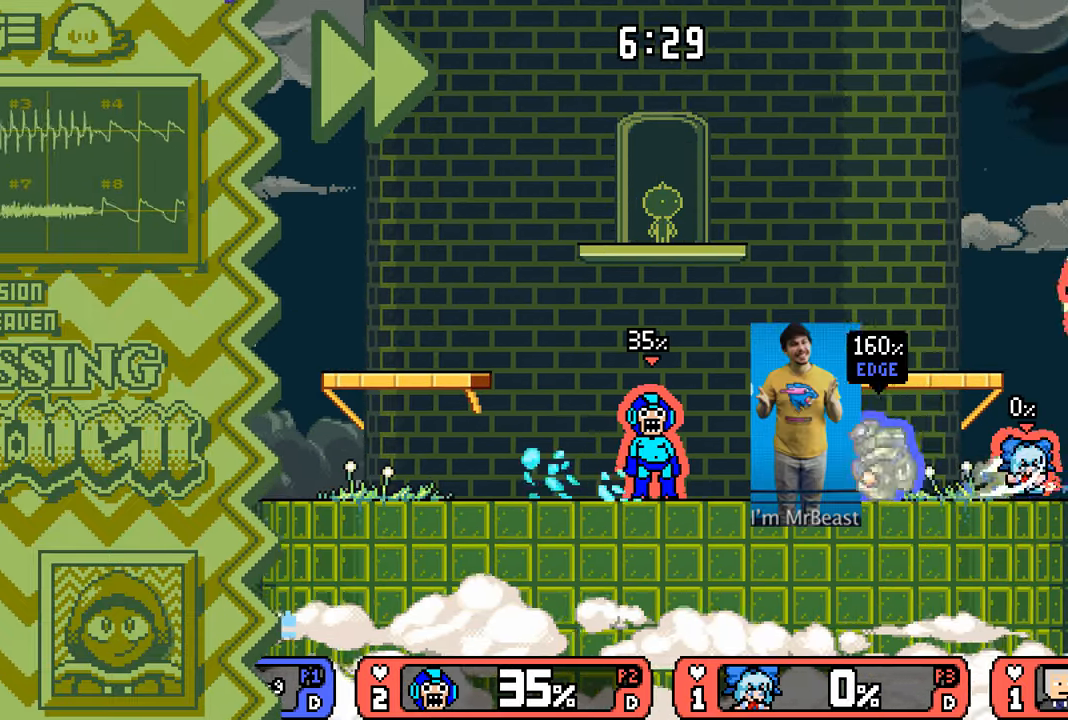
{"buttons": ["X"], "events": [[50, "B", "up"], [167, "Y", "down"], [300, "Y", "up"], [417, "X", "down"]]}
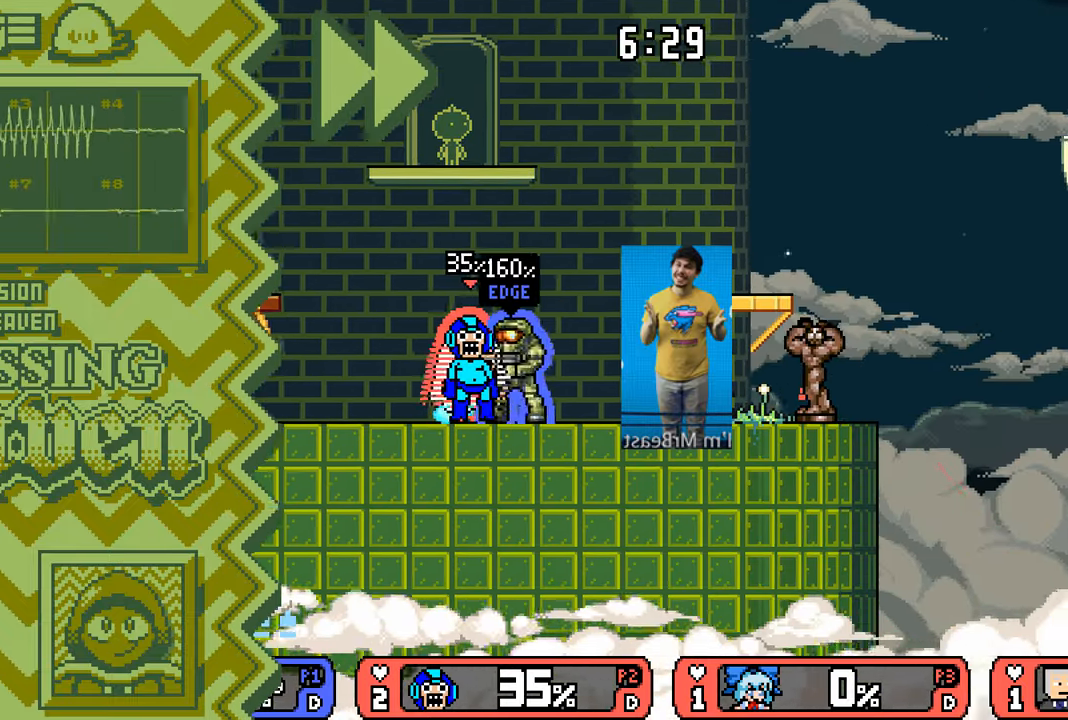
{"buttons": ["B"], "events": [[34, "X", "up"], [150, "A", "down"], [267, "A", "up"], [384, "B", "down"]]}